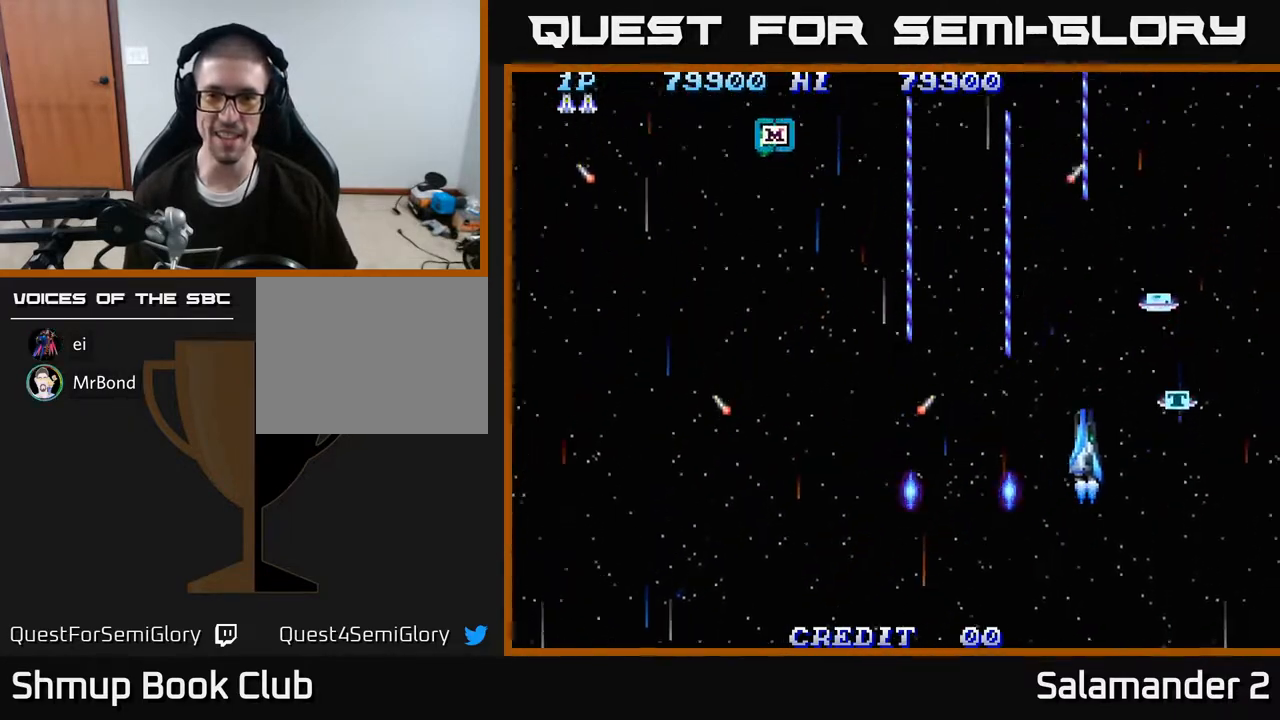
Gameplay with a controller (Xbox layout); each line is a JSON object with the inputs held at the frame after it. "events" lists button and stick changes between this image and that frame as [ms after this image, input, new state], when the widget could be followed in between. Not read: left_stick.
{"buttons": ["A", "DPAD_UP", "DPAD_LEFT"], "right_stick": "center", "events": [[200, "DPAD_UP", "down"], [233, "DPAD_RIGHT", "up"], [417, "DPAD_LEFT", "down"]]}
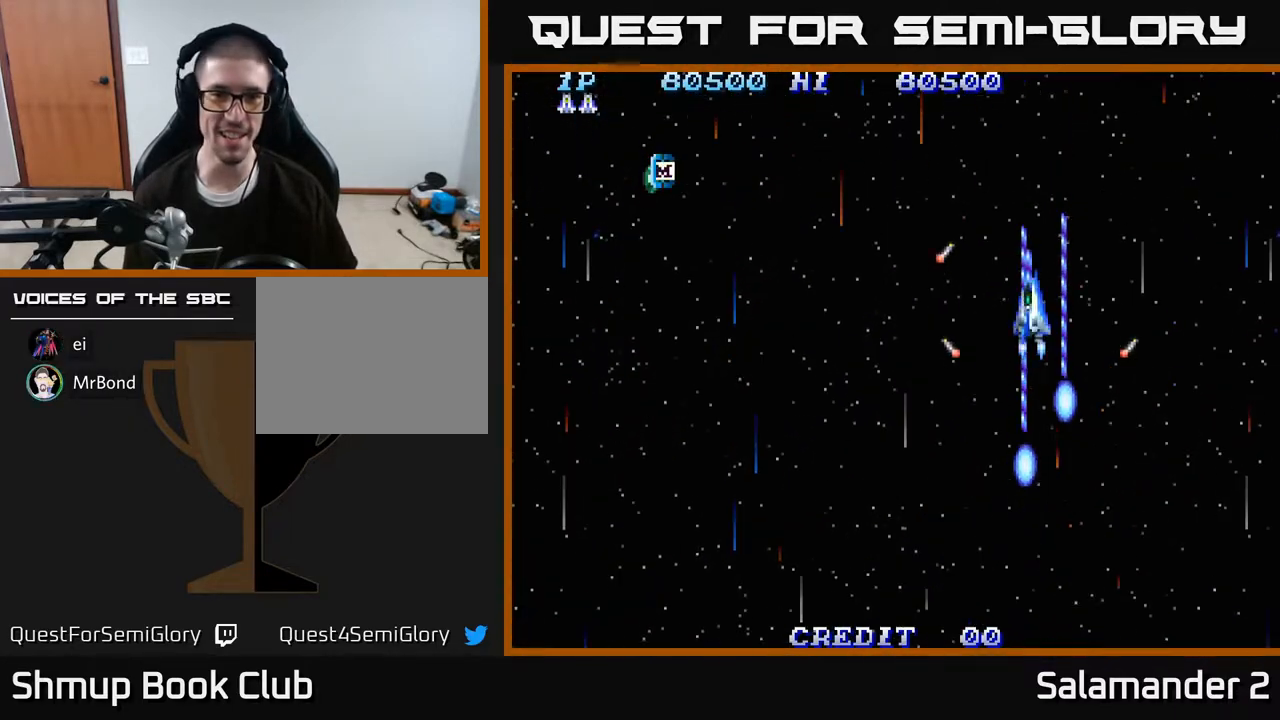
{"buttons": ["A", "DPAD_UP", "DPAD_LEFT"], "right_stick": "center", "events": [[50, "DPAD_UP", "up"], [67, "A", "up"], [100, "A", "down"], [117, "DPAD_DOWN", "down"], [333, "DPAD_DOWN", "up"], [483, "DPAD_UP", "down"]]}
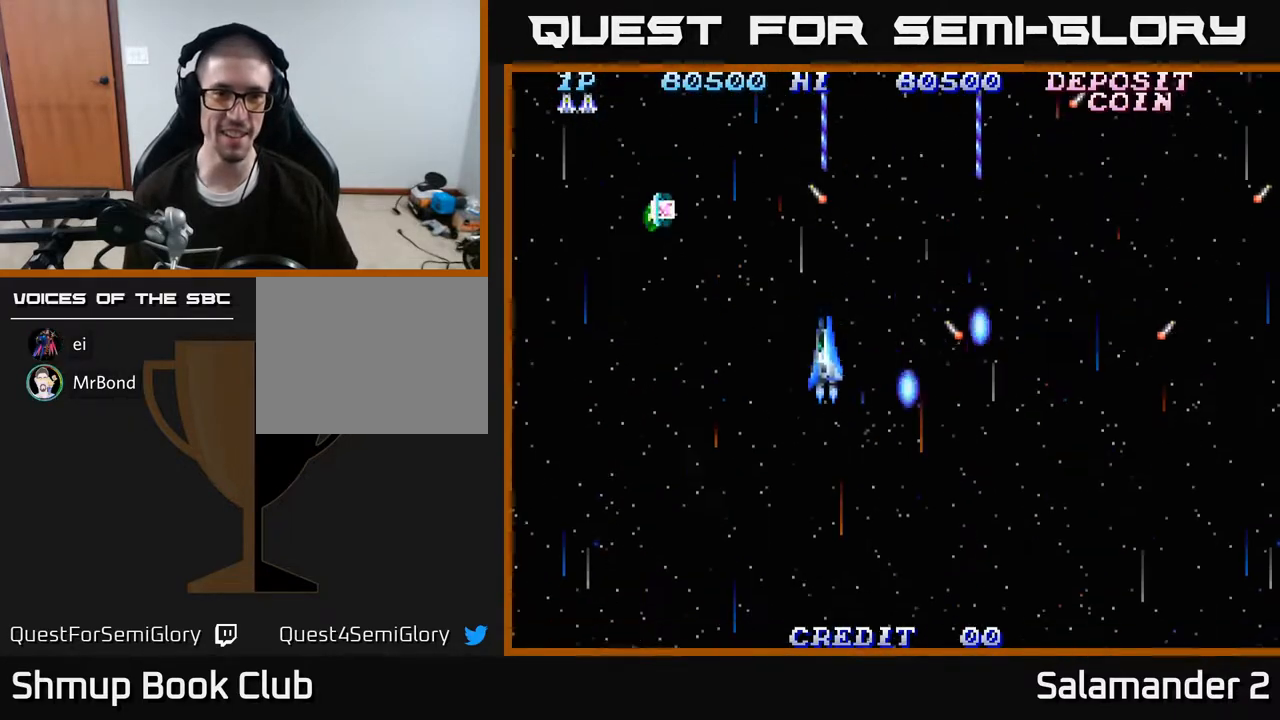
{"buttons": ["A", "DPAD_DOWN", "DPAD_LEFT"], "right_stick": "center", "events": [[383, "DPAD_UP", "up"], [483, "DPAD_DOWN", "down"]]}
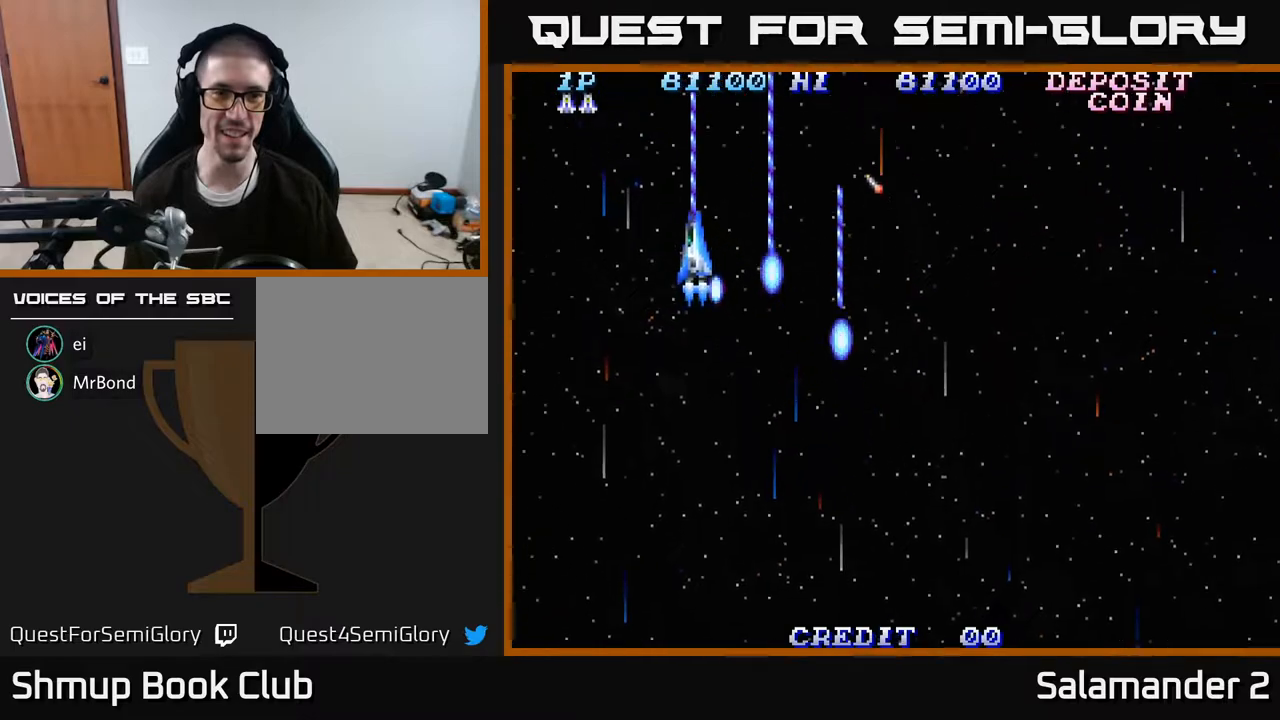
{"buttons": ["A", "DPAD_DOWN", "DPAD_LEFT"], "right_stick": "center", "events": [[367, "A", "up"], [433, "A", "down"]]}
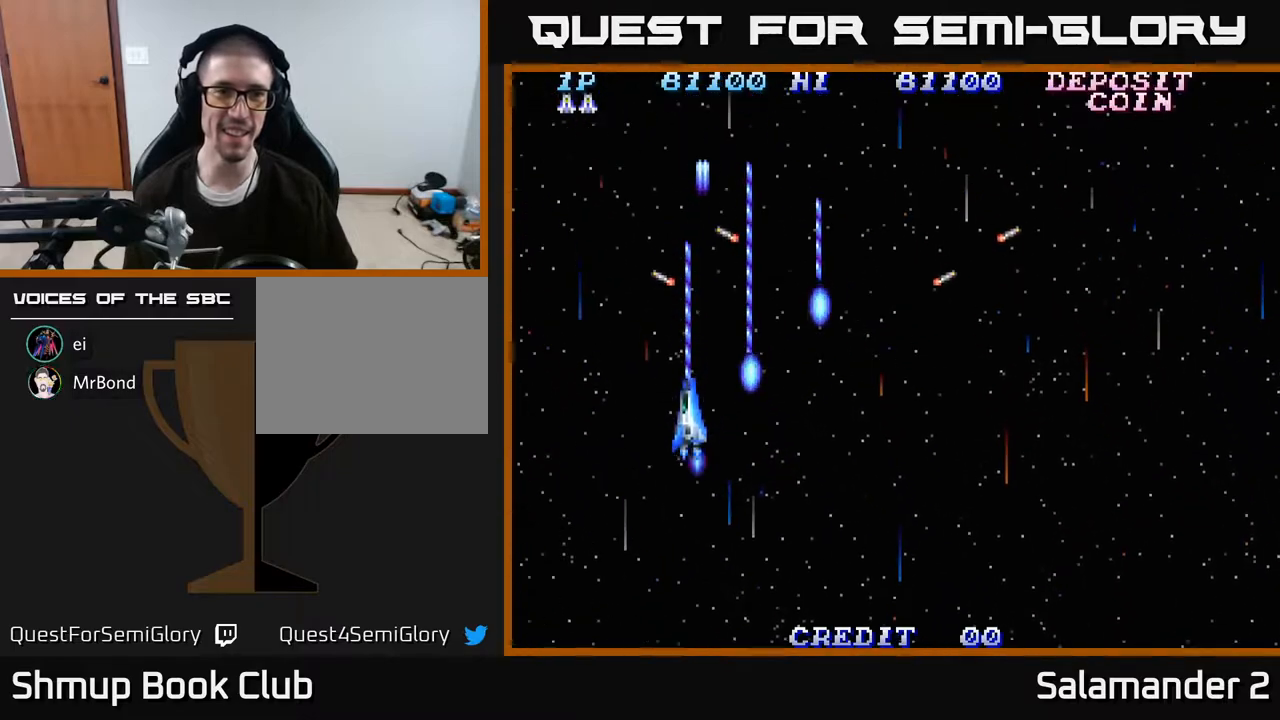
{"buttons": ["A", "DPAD_LEFT"], "right_stick": "center", "events": [[500, "DPAD_DOWN", "up"]]}
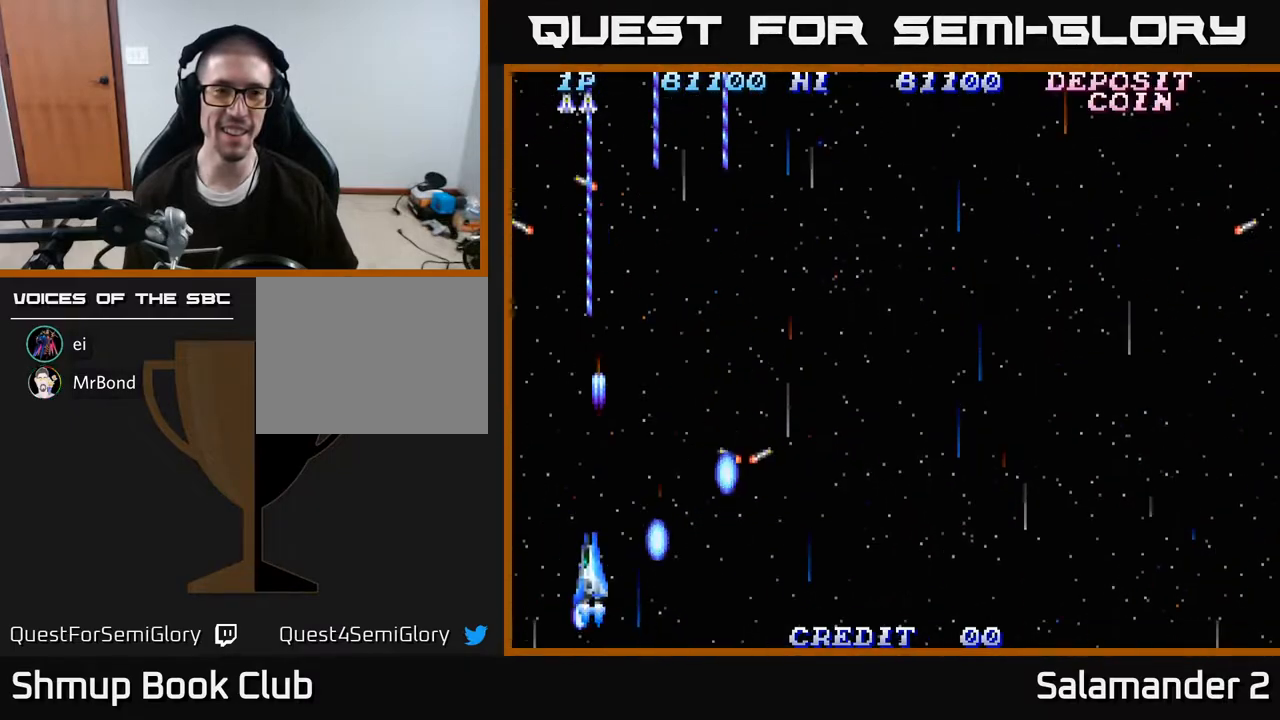
{"buttons": ["A", "DPAD_RIGHT"], "right_stick": "center", "events": [[100, "DPAD_LEFT", "up"], [117, "DPAD_RIGHT", "down"]]}
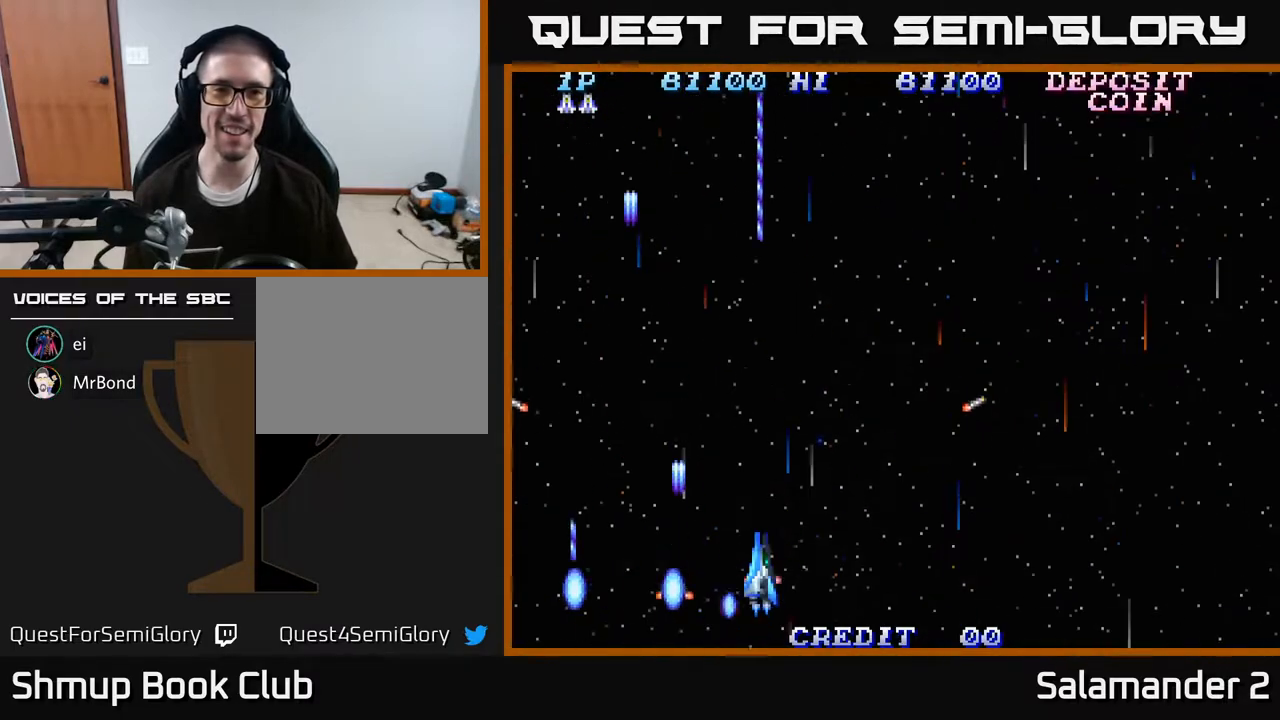
{"buttons": ["A", "DPAD_UP", "DPAD_RIGHT"], "right_stick": "center", "events": [[400, "DPAD_UP", "down"]]}
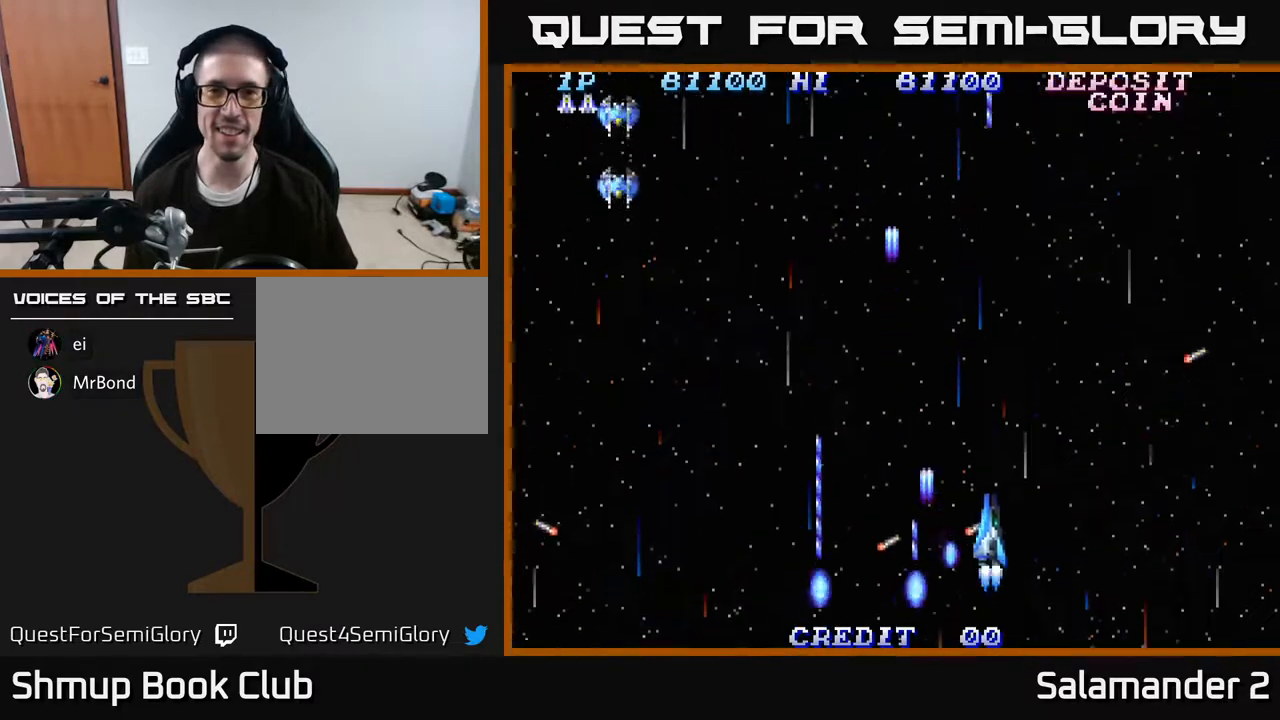
{"buttons": ["A", "DPAD_LEFT"], "right_stick": "center", "events": [[17, "DPAD_UP", "up"], [350, "A", "up"], [350, "DPAD_RIGHT", "up"], [367, "DPAD_LEFT", "down"], [417, "A", "down"]]}
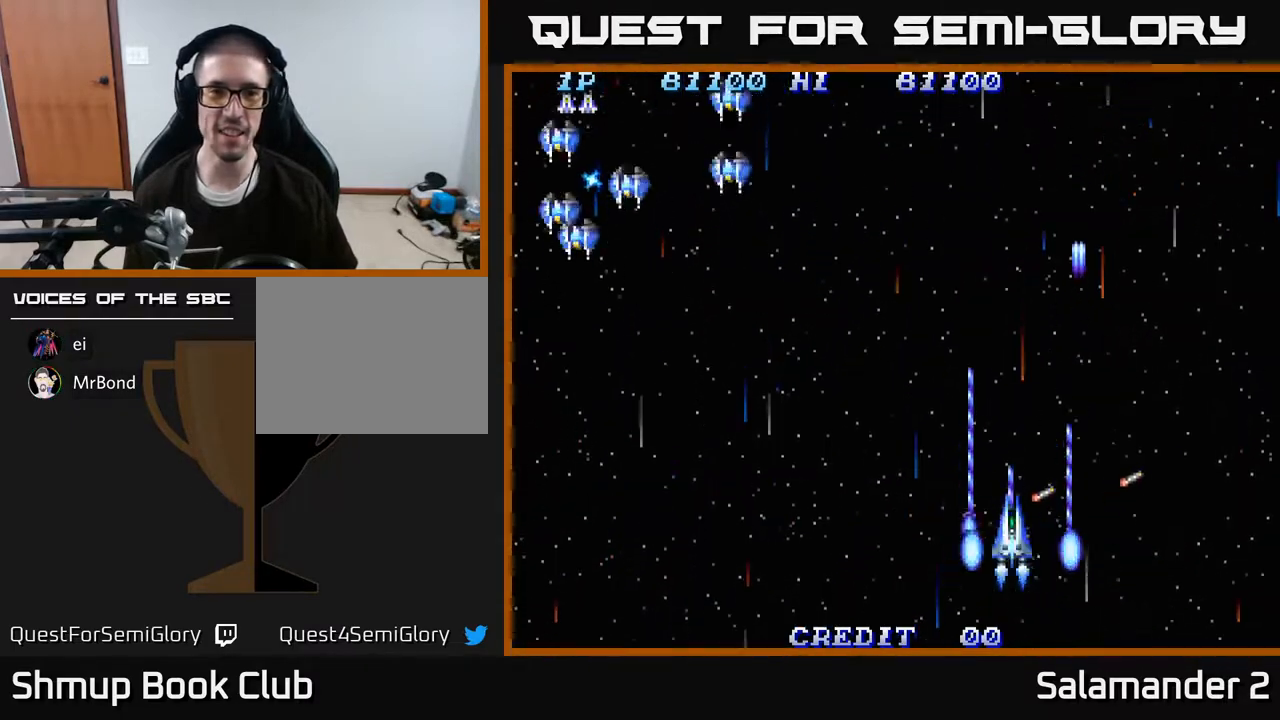
{"buttons": ["A", "DPAD_LEFT"], "right_stick": "center", "events": [[17, "A", "up"], [83, "A", "down"], [217, "A", "up"], [267, "A", "down"], [383, "A", "up"], [450, "A", "down"]]}
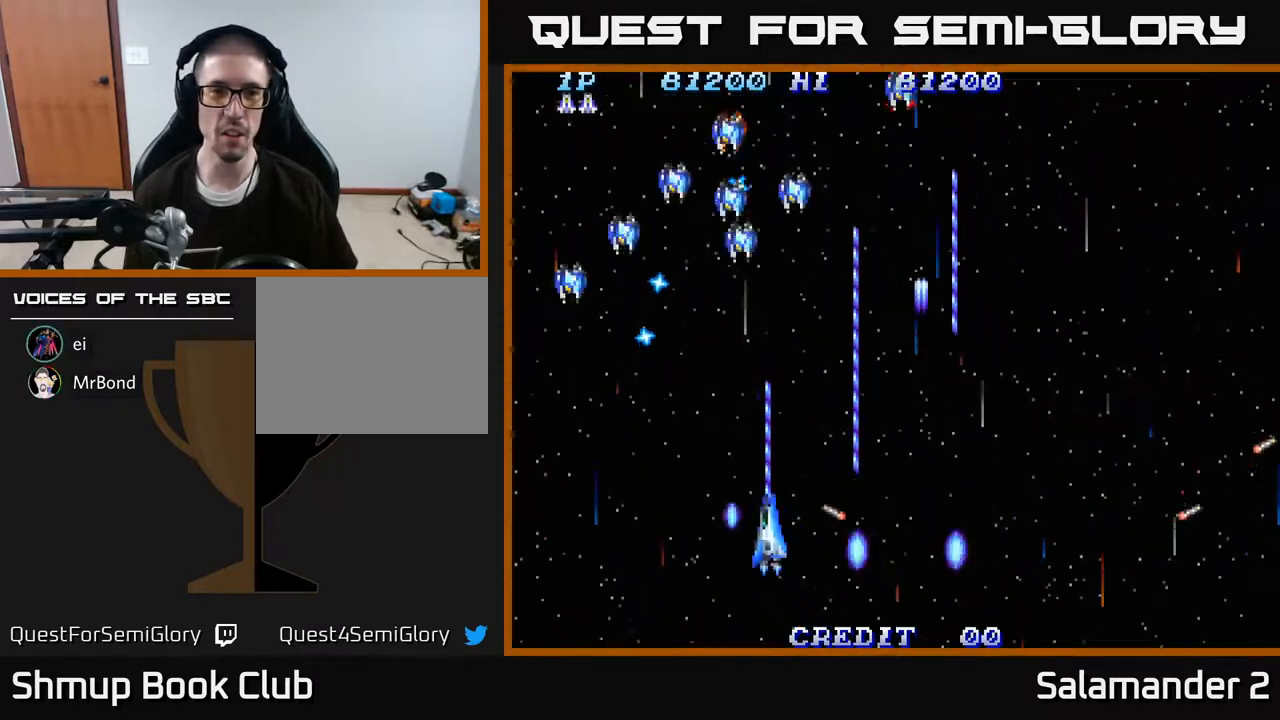
{"buttons": ["A", "DPAD_RIGHT"], "right_stick": "center", "events": [[350, "DPAD_DOWN", "down"], [367, "DPAD_LEFT", "up"], [400, "DPAD_RIGHT", "down"], [417, "DPAD_DOWN", "up"]]}
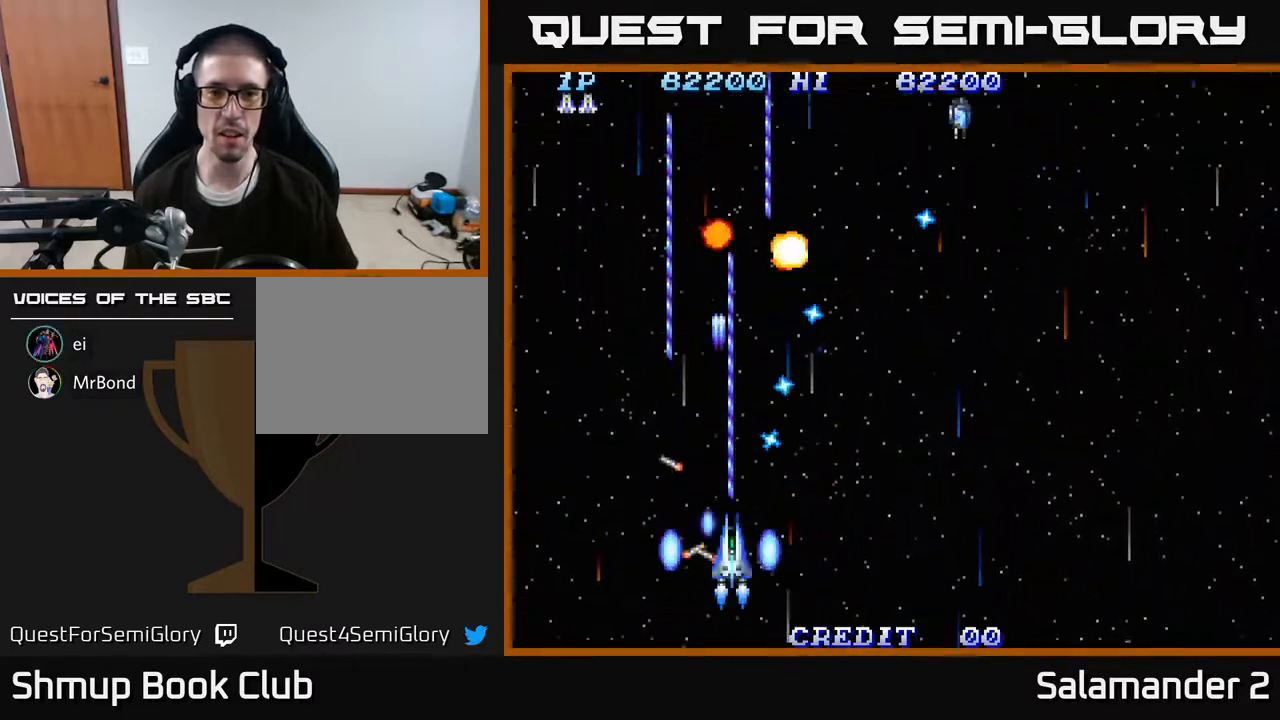
{"buttons": ["A", "DPAD_RIGHT"], "right_stick": "center", "events": [[233, "A", "up"], [267, "A", "down"], [367, "DPAD_UP", "down"], [483, "DPAD_UP", "up"]]}
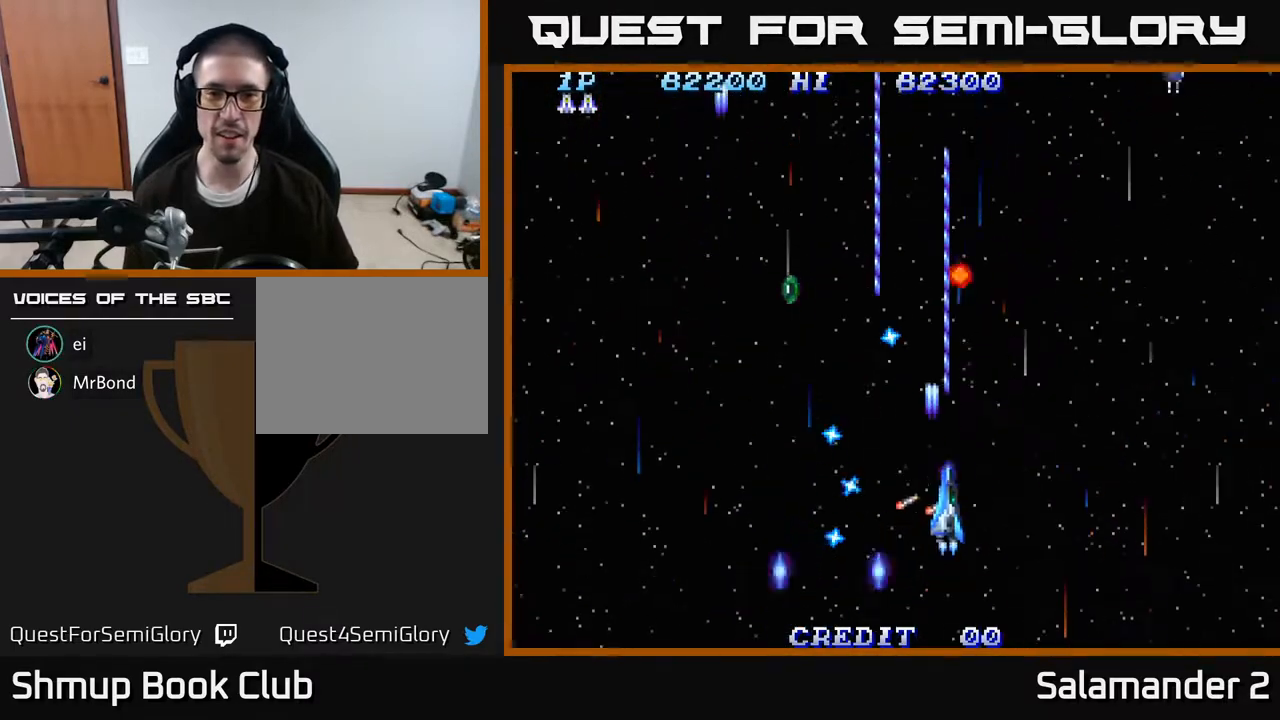
{"buttons": ["A", "DPAD_RIGHT"], "right_stick": "center", "events": [[283, "DPAD_DOWN", "down"], [383, "DPAD_DOWN", "up"]]}
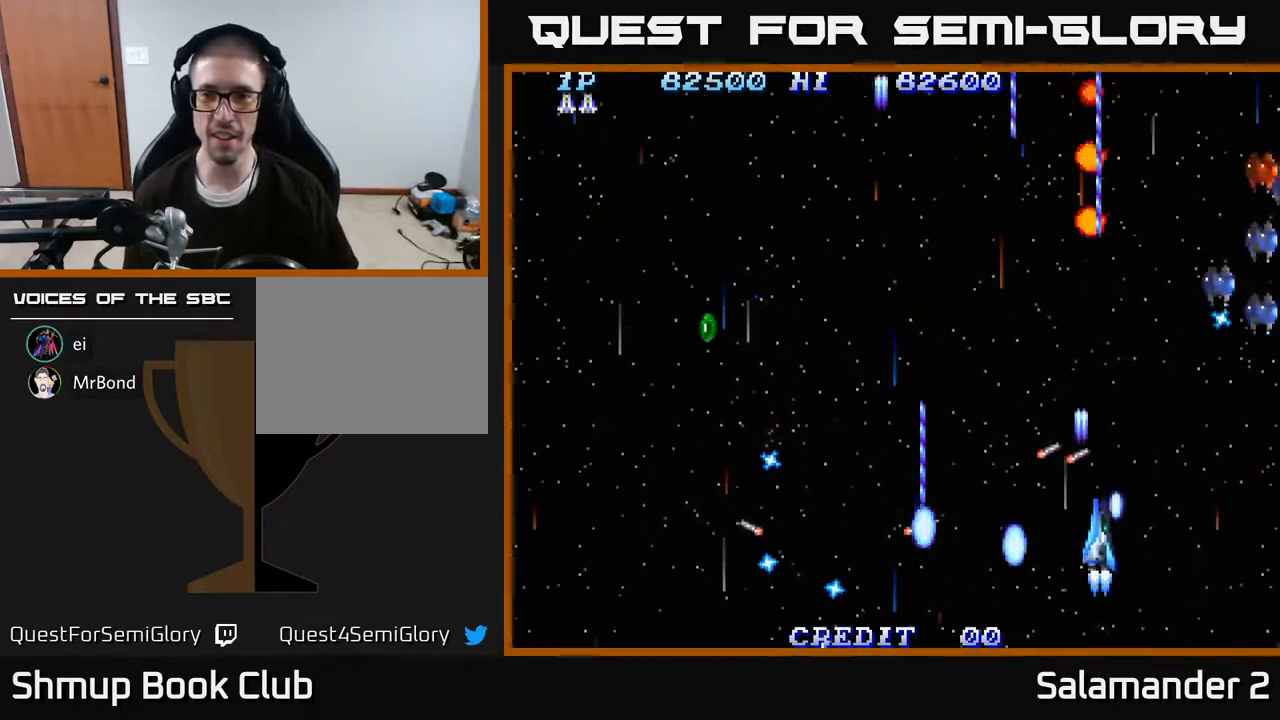
{"buttons": ["A", "DPAD_RIGHT"], "right_stick": "center", "events": [[67, "DPAD_DOWN", "down"], [167, "DPAD_DOWN", "up"]]}
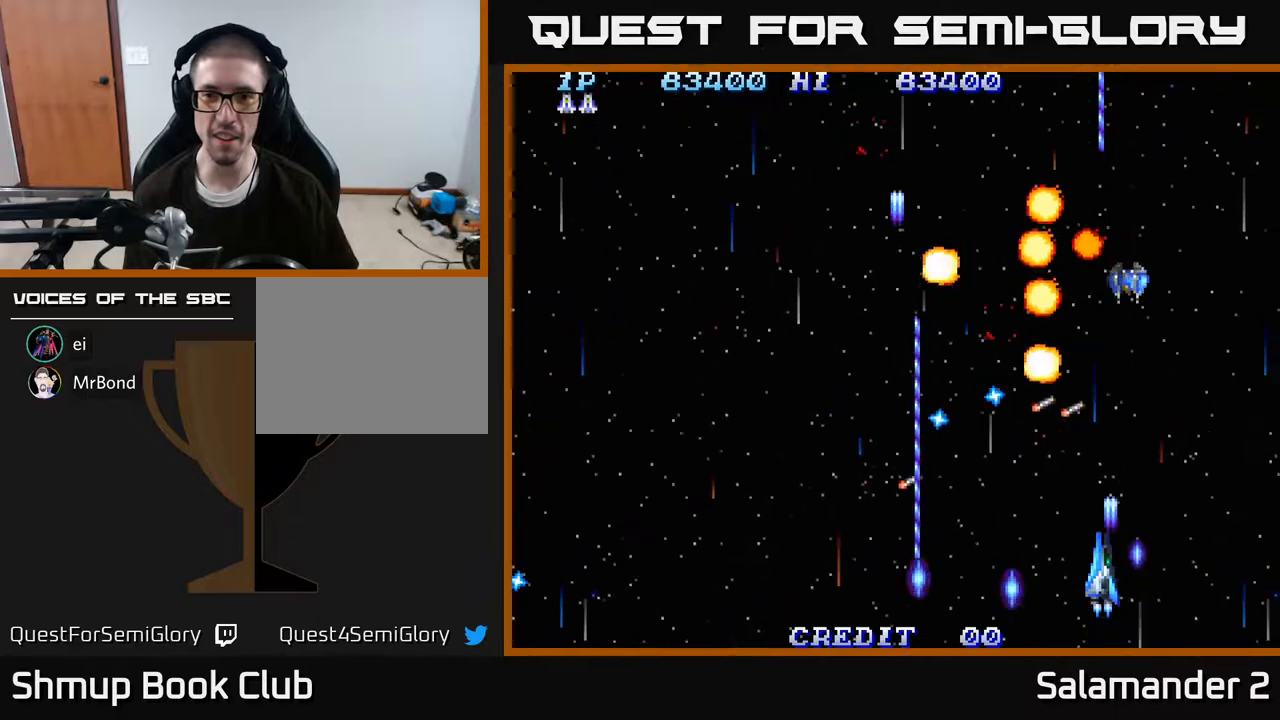
{"buttons": ["A", "DPAD_UP", "DPAD_LEFT"], "right_stick": "center", "events": [[200, "DPAD_DOWN", "down"], [367, "DPAD_DOWN", "up"], [367, "DPAD_RIGHT", "up"], [400, "DPAD_LEFT", "down"], [400, "DPAD_UP", "down"], [450, "A", "up"], [483, "A", "down"]]}
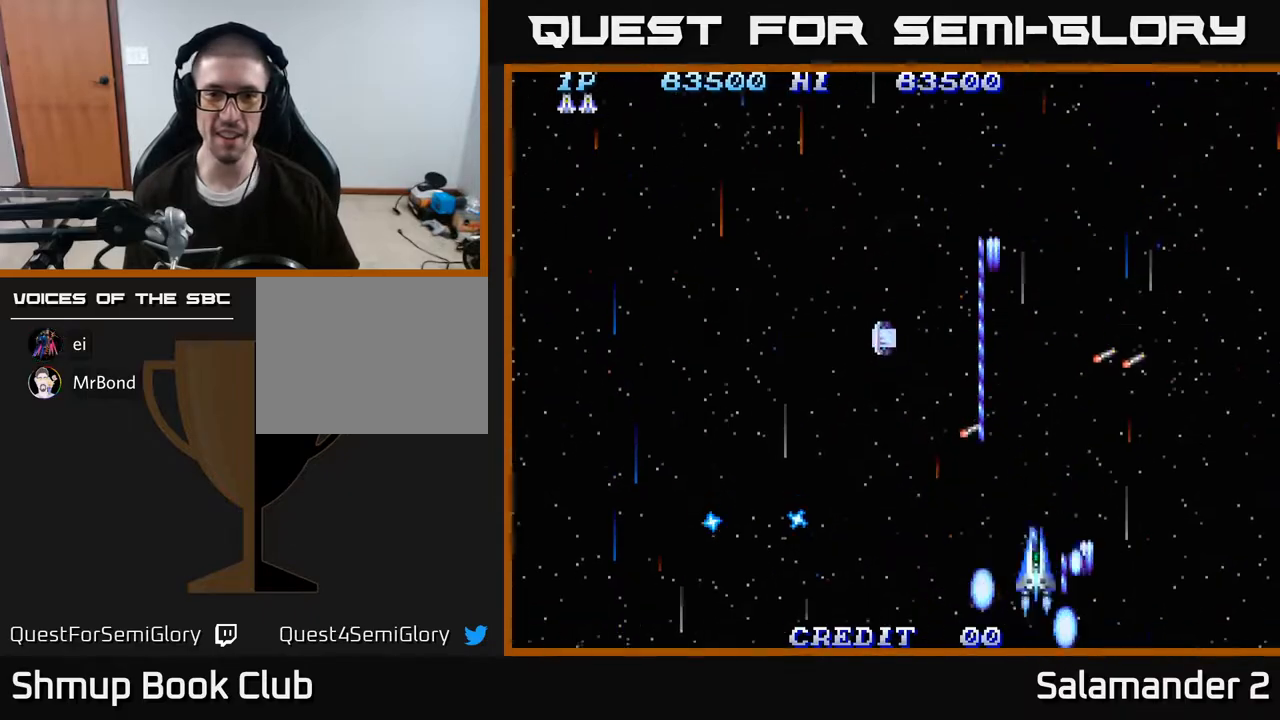
{"buttons": ["A", "DPAD_UP", "DPAD_LEFT"], "right_stick": "center", "events": [[350, "DPAD_LEFT", "up"], [483, "DPAD_LEFT", "down"]]}
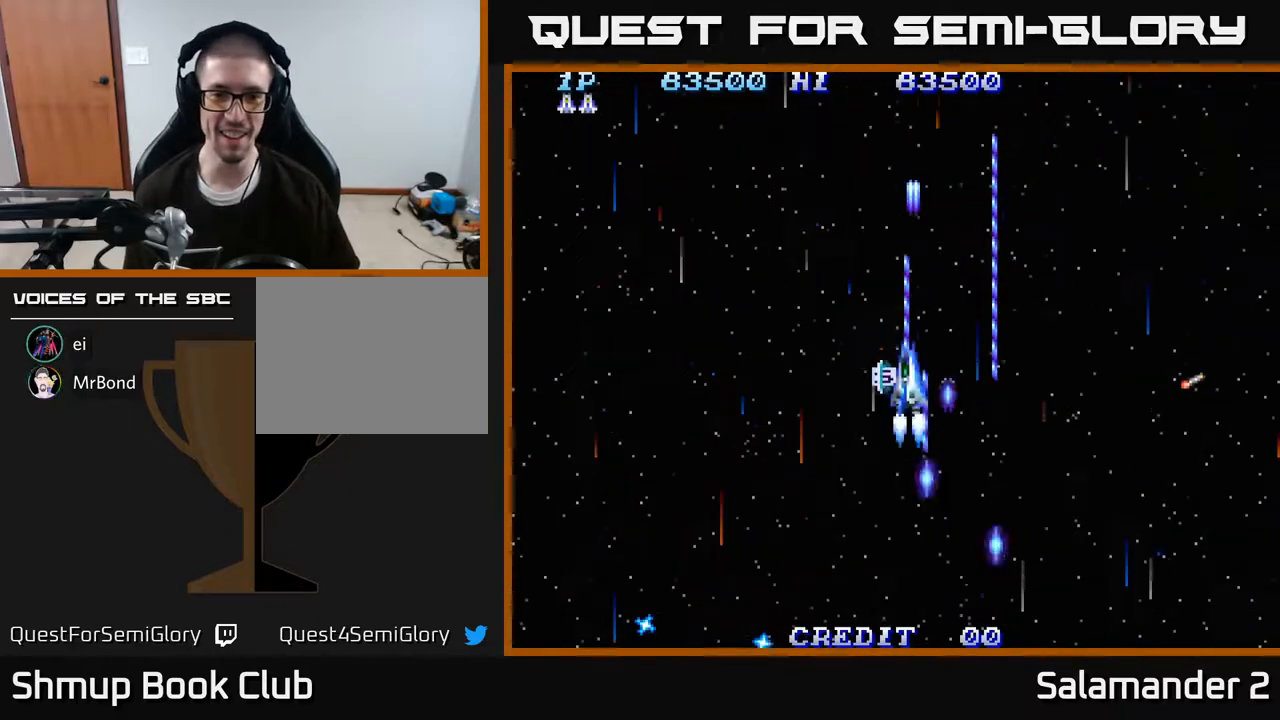
{"buttons": ["A", "DPAD_LEFT"], "right_stick": "center", "events": [[50, "DPAD_UP", "up"], [183, "DPAD_DOWN", "down"], [467, "DPAD_DOWN", "up"]]}
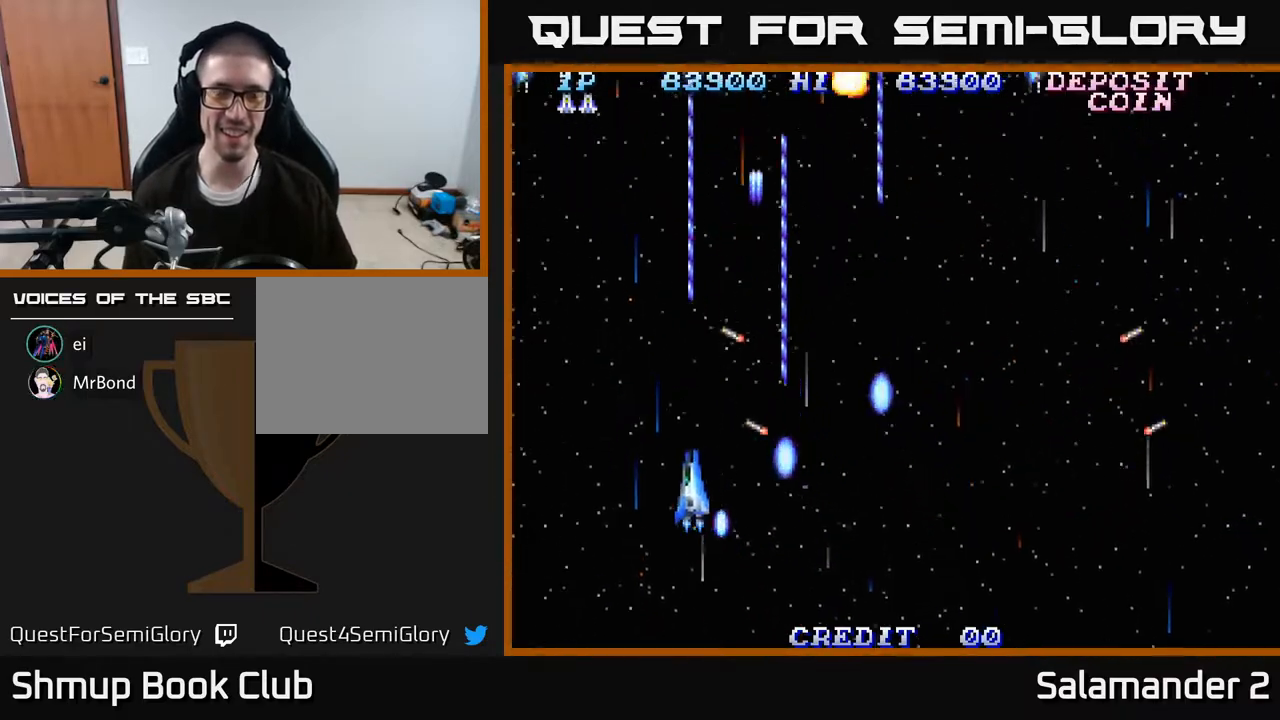
{"buttons": ["A", "DPAD_LEFT"], "right_stick": "center", "events": []}
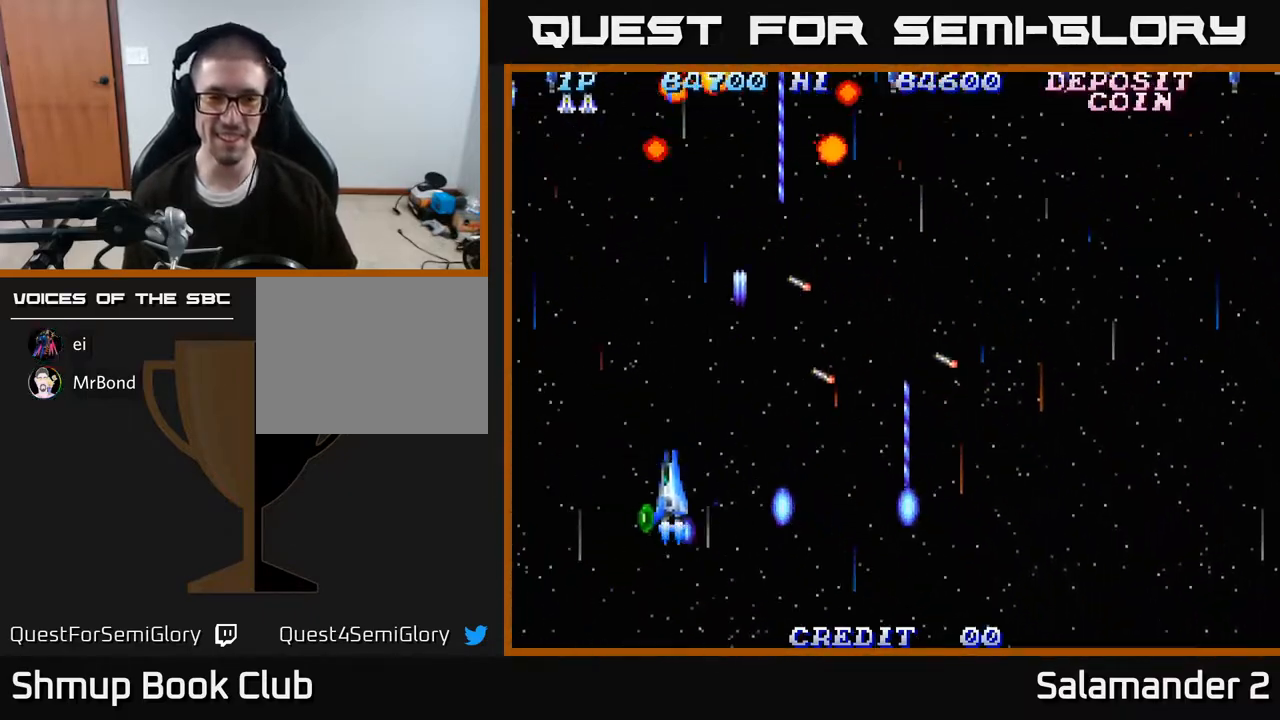
{"buttons": ["A", "DPAD_LEFT"], "right_stick": "center", "events": [[183, "DPAD_DOWN", "down"], [267, "DPAD_DOWN", "up"]]}
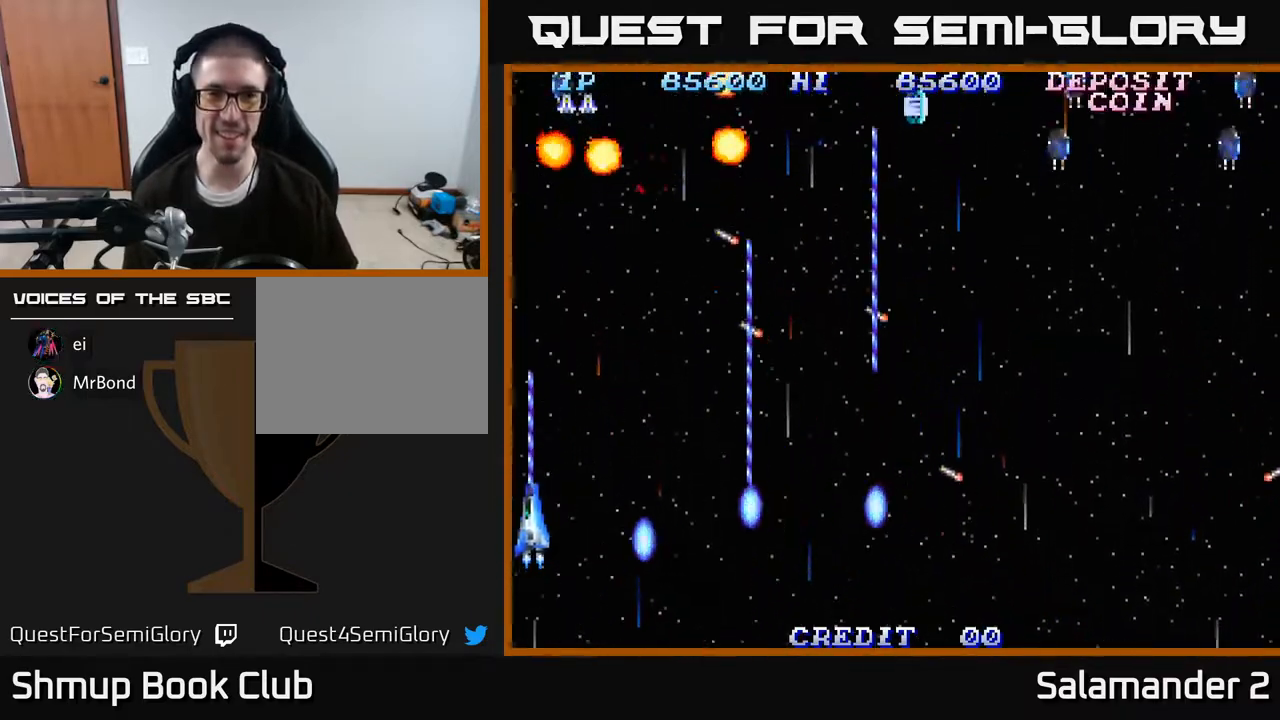
{"buttons": ["A", "DPAD_RIGHT"], "right_stick": "center", "events": [[100, "DPAD_LEFT", "up"], [117, "DPAD_RIGHT", "down"]]}
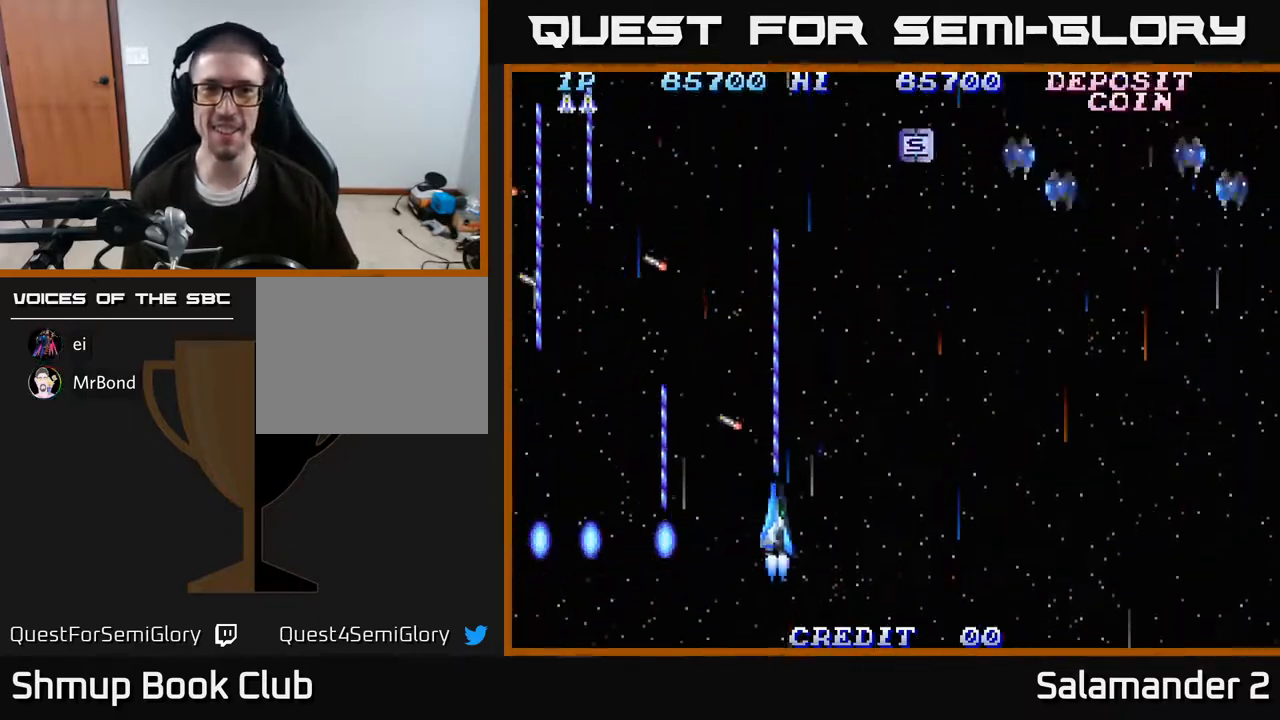
{"buttons": ["A", "DPAD_RIGHT"], "right_stick": "center", "events": []}
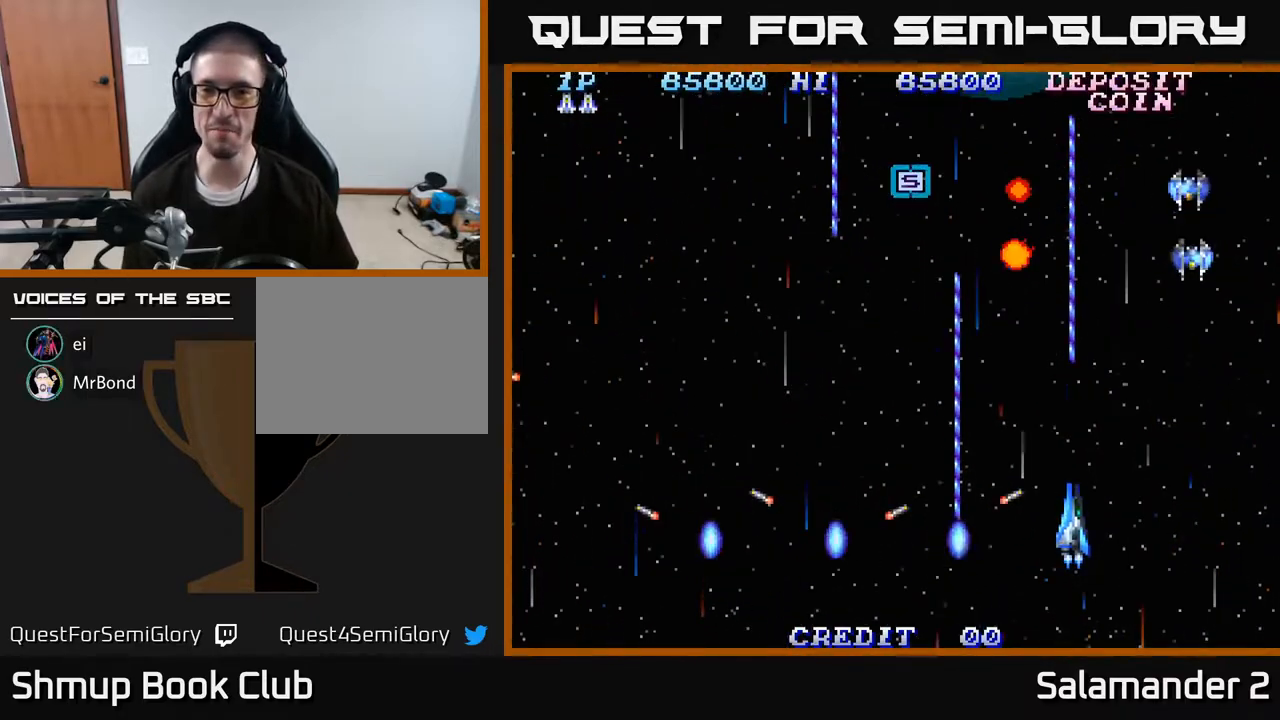
{"buttons": ["A", "DPAD_RIGHT"], "right_stick": "center", "events": [[83, "DPAD_DOWN", "down"], [200, "DPAD_DOWN", "up"], [333, "DPAD_DOWN", "down"], [467, "DPAD_DOWN", "up"]]}
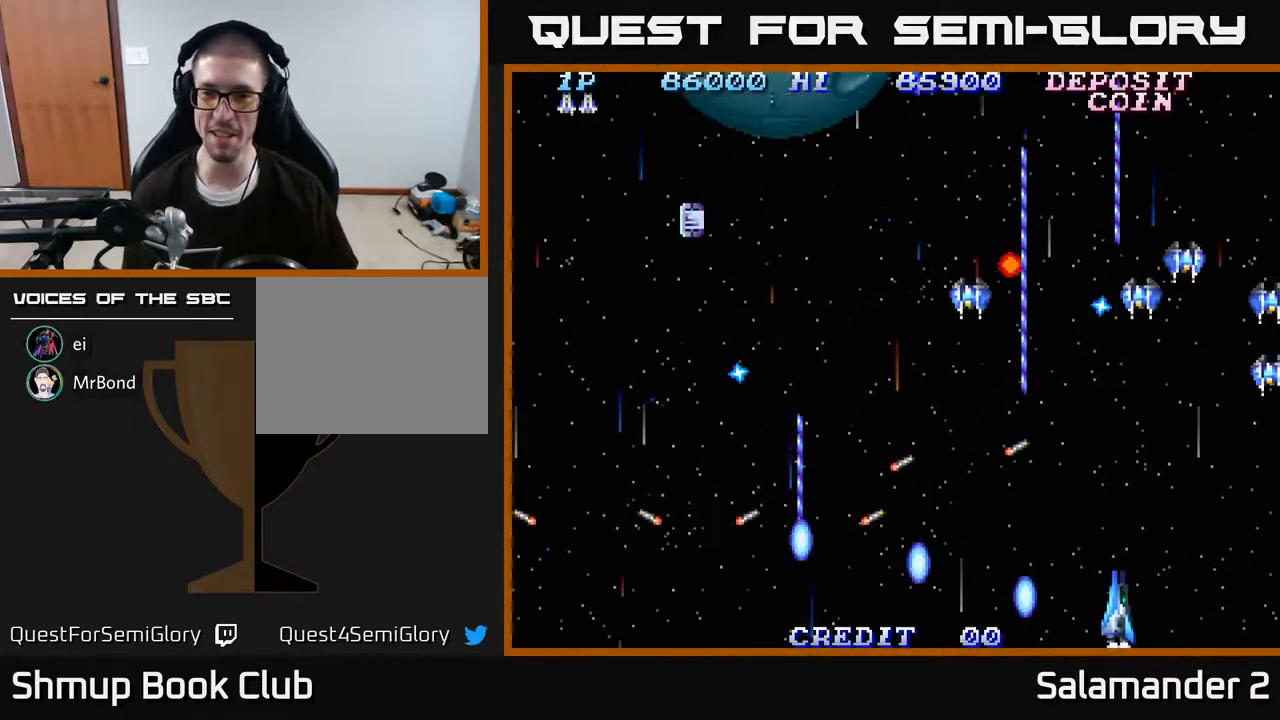
{"buttons": ["A", "DPAD_RIGHT"], "right_stick": "center", "events": []}
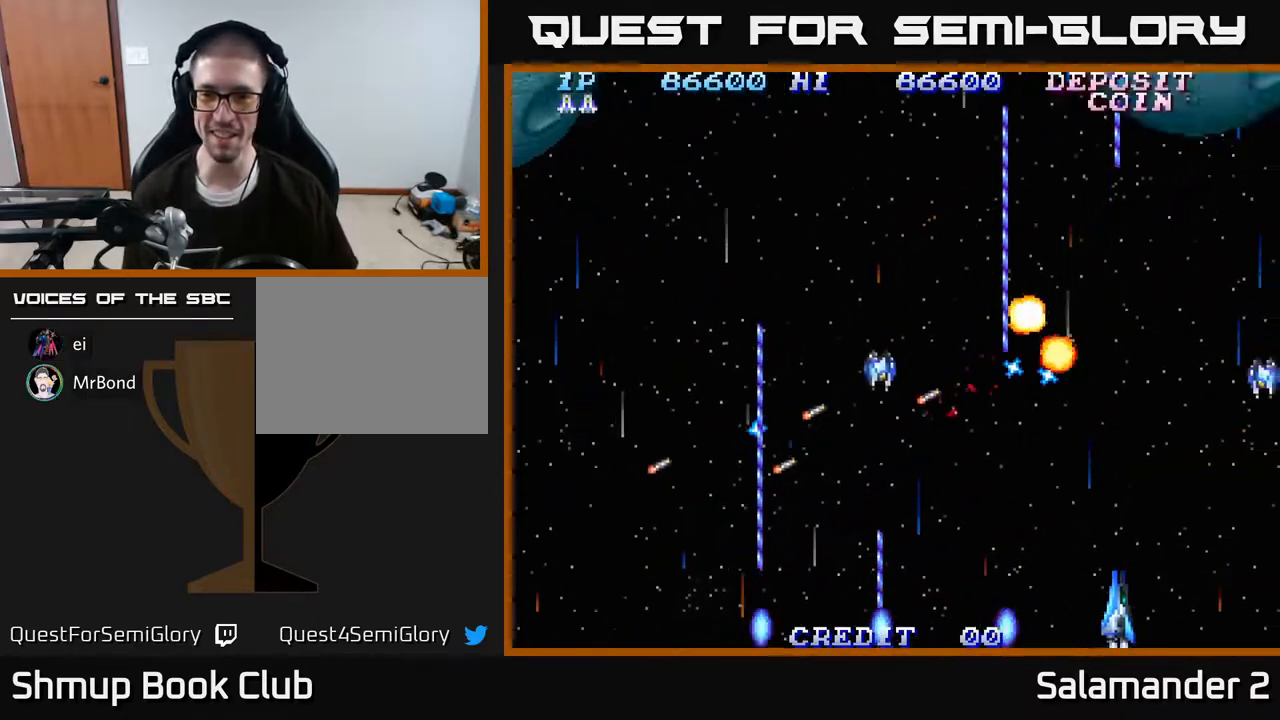
{"buttons": ["A", "DPAD_DOWN", "DPAD_RIGHT"], "right_stick": "center", "events": [[67, "DPAD_RIGHT", "up"], [100, "DPAD_LEFT", "down"], [233, "DPAD_UP", "down"], [267, "DPAD_LEFT", "up"], [283, "DPAD_RIGHT", "down"], [367, "DPAD_UP", "up"], [467, "DPAD_DOWN", "down"]]}
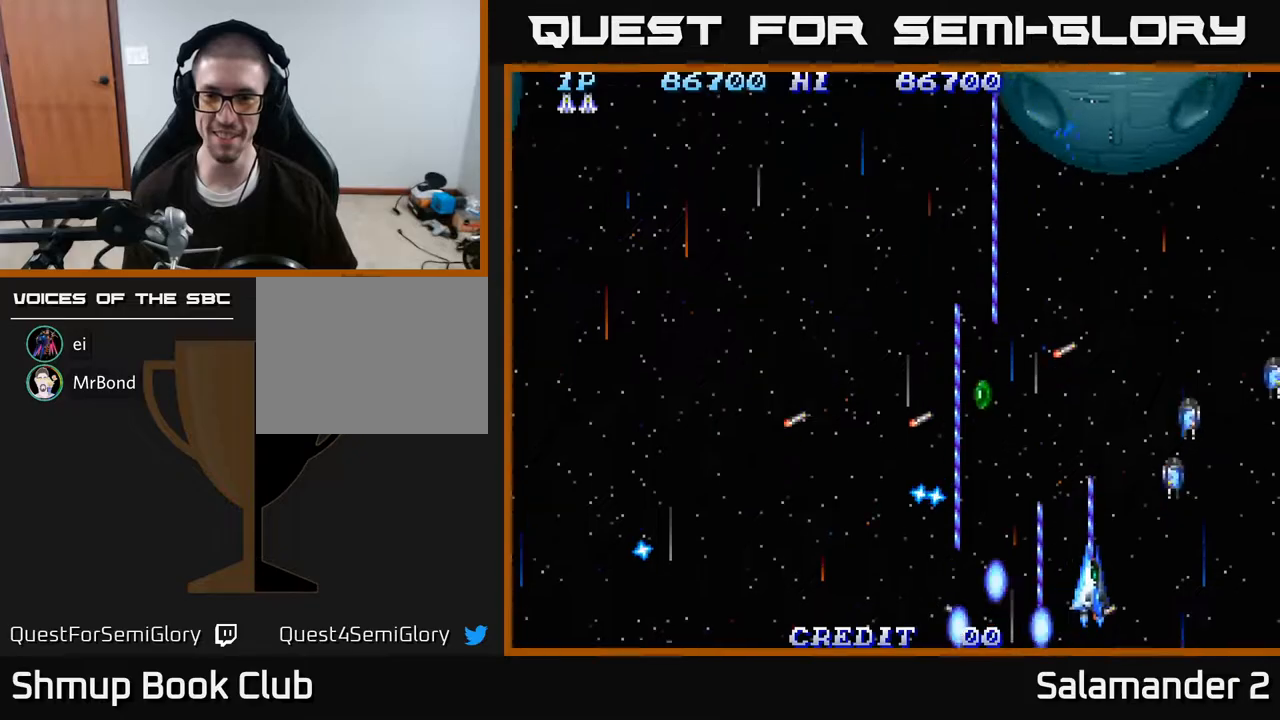
{"buttons": ["A", "DPAD_LEFT"], "right_stick": "center", "events": [[283, "DPAD_RIGHT", "up"], [317, "DPAD_DOWN", "up"], [317, "DPAD_LEFT", "down"]]}
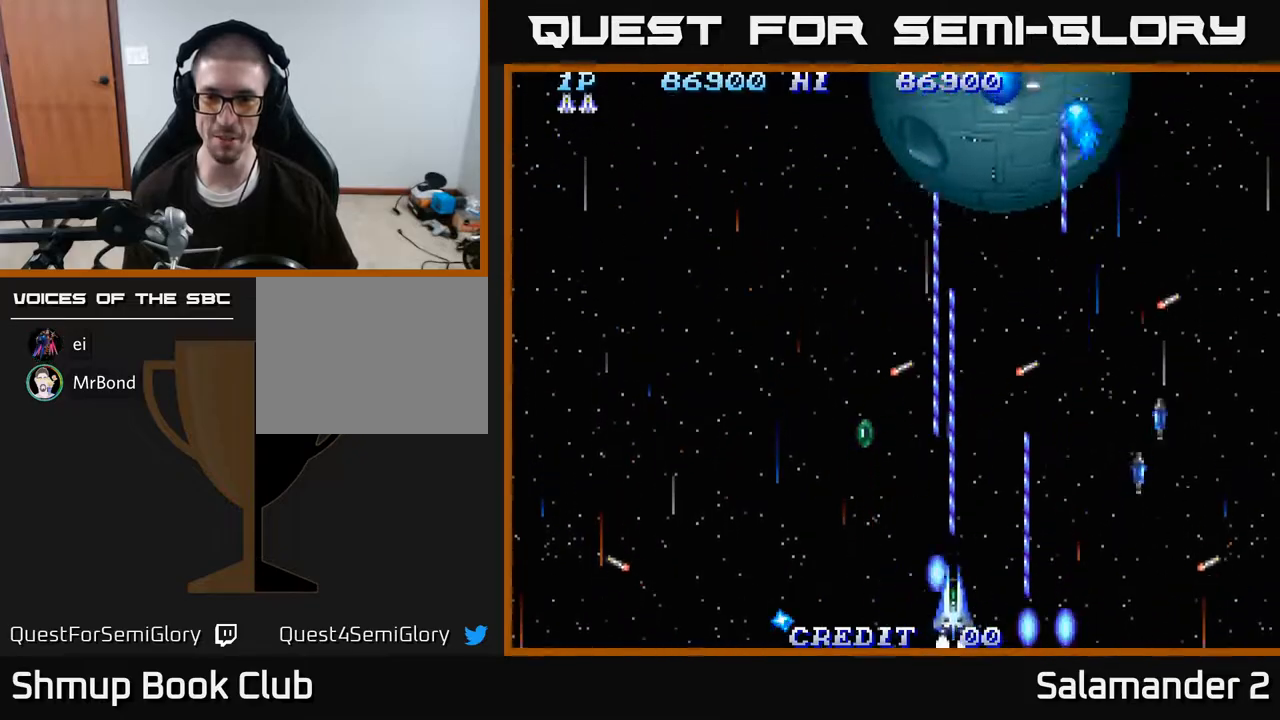
{"buttons": ["A", "DPAD_RIGHT"], "right_stick": "center", "events": [[17, "DPAD_UP", "down"], [283, "DPAD_LEFT", "up"], [333, "DPAD_RIGHT", "down"], [400, "DPAD_UP", "up"]]}
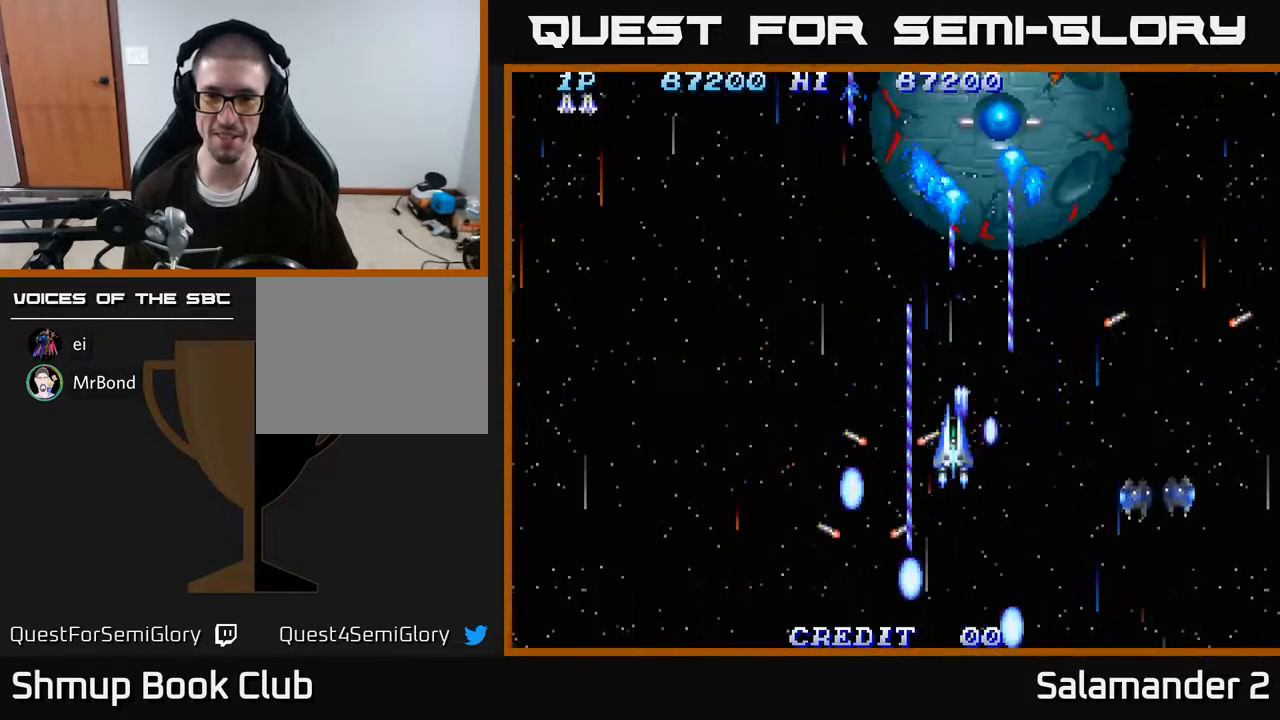
{"buttons": ["A", "DPAD_RIGHT"], "right_stick": "center", "events": [[17, "DPAD_UP", "down"], [67, "DPAD_RIGHT", "up"], [150, "DPAD_LEFT", "down"], [183, "DPAD_UP", "up"], [317, "DPAD_DOWN", "down"], [433, "DPAD_LEFT", "up"], [467, "DPAD_RIGHT", "down"], [483, "DPAD_DOWN", "up"]]}
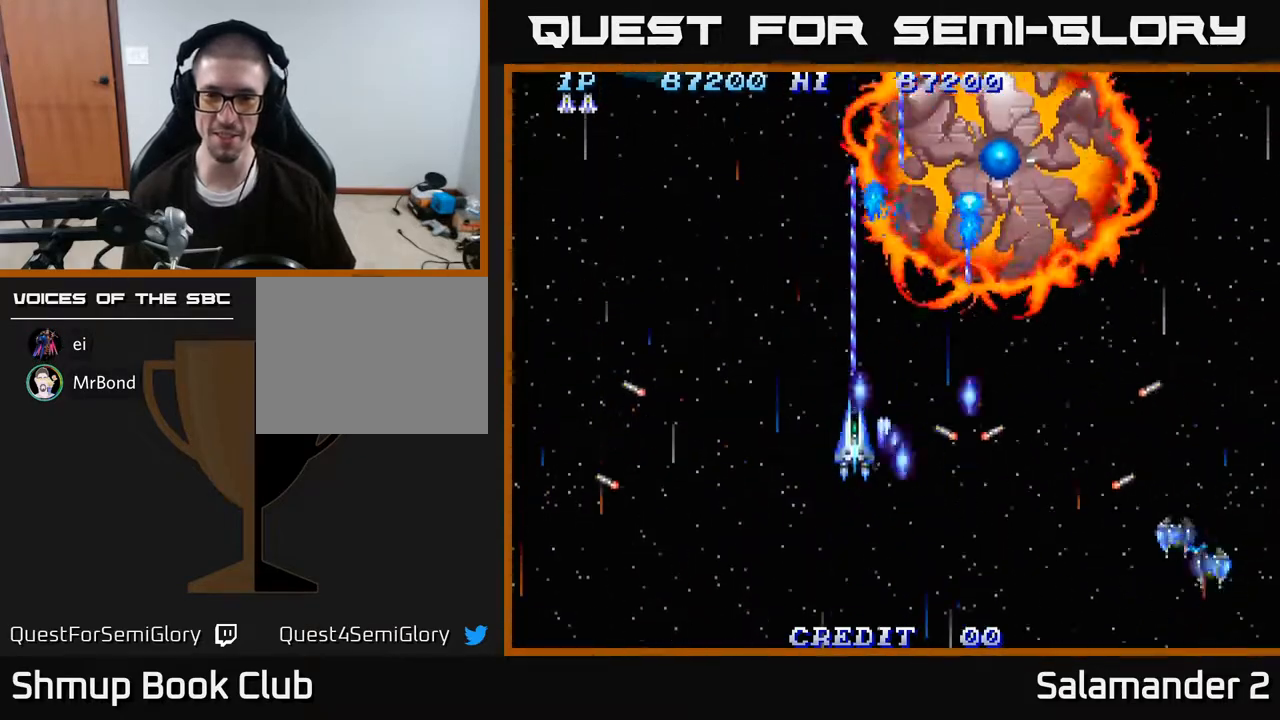
{"buttons": ["A", "DPAD_LEFT"], "right_stick": "center", "events": [[17, "DPAD_RIGHT", "up"], [17, "DPAD_UP", "down"], [50, "DPAD_LEFT", "down"], [133, "DPAD_UP", "up"]]}
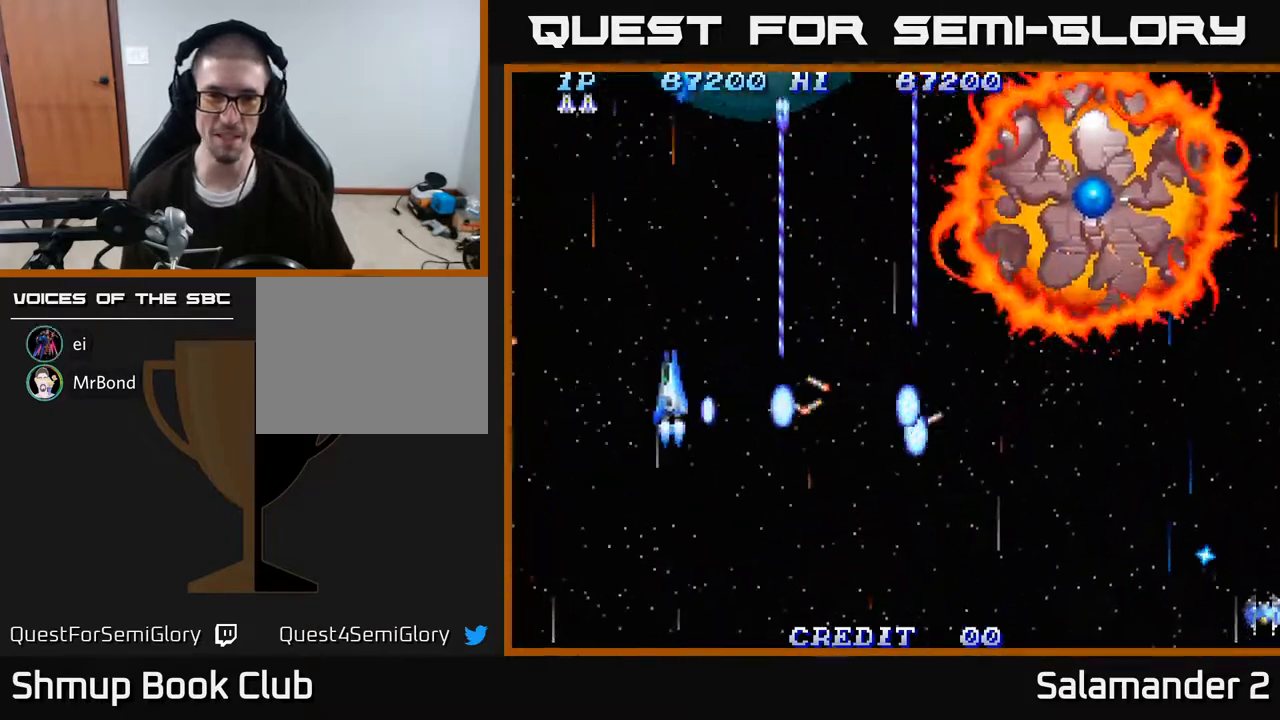
{"buttons": ["A", "DPAD_LEFT"], "right_stick": "center", "events": [[217, "DPAD_DOWN", "down"], [450, "DPAD_DOWN", "up"]]}
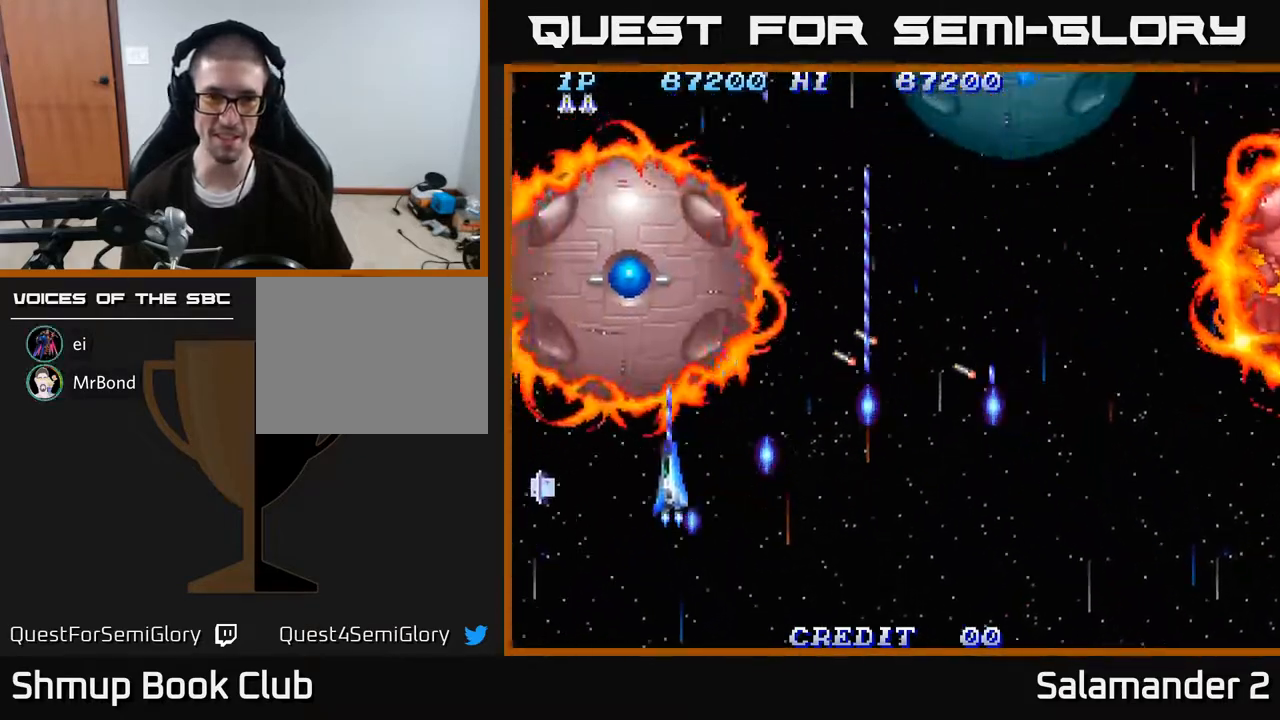
{"buttons": ["A"], "right_stick": "center", "events": [[83, "DPAD_DOWN", "down"], [250, "DPAD_DOWN", "up"], [267, "DPAD_LEFT", "up"]]}
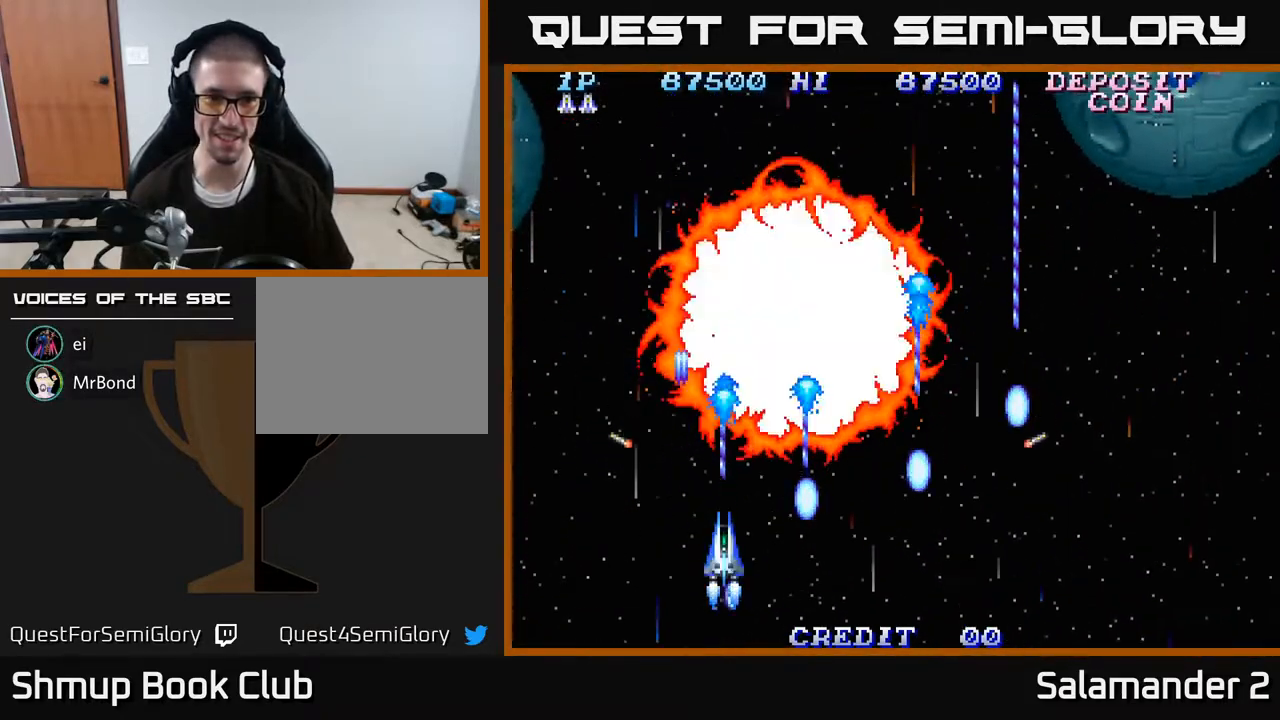
{"buttons": ["A", "DPAD_LEFT"], "right_stick": "center", "events": [[233, "DPAD_LEFT", "down"]]}